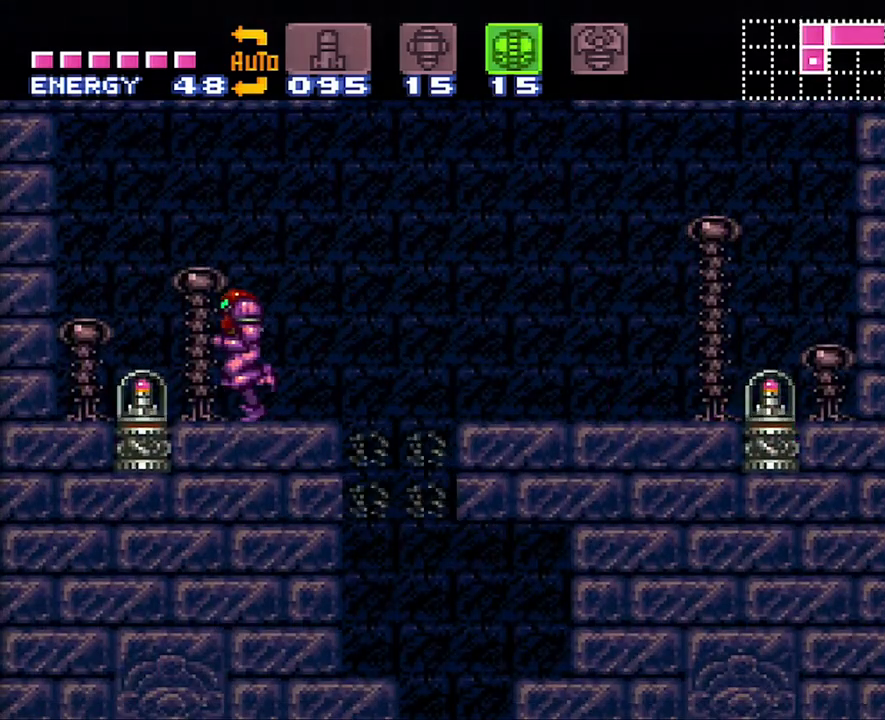
Gameplay with a controller (Nintendo layout); each line is a JSON object with the inputs held at the frame after it. "events" lists button and stick changes between this image and that frame as [ms after this image, input, new state], when the widget could be followed in between. Not read: L3 R3.
{"buttons": ["A", "DPAD_LEFT"], "events": []}
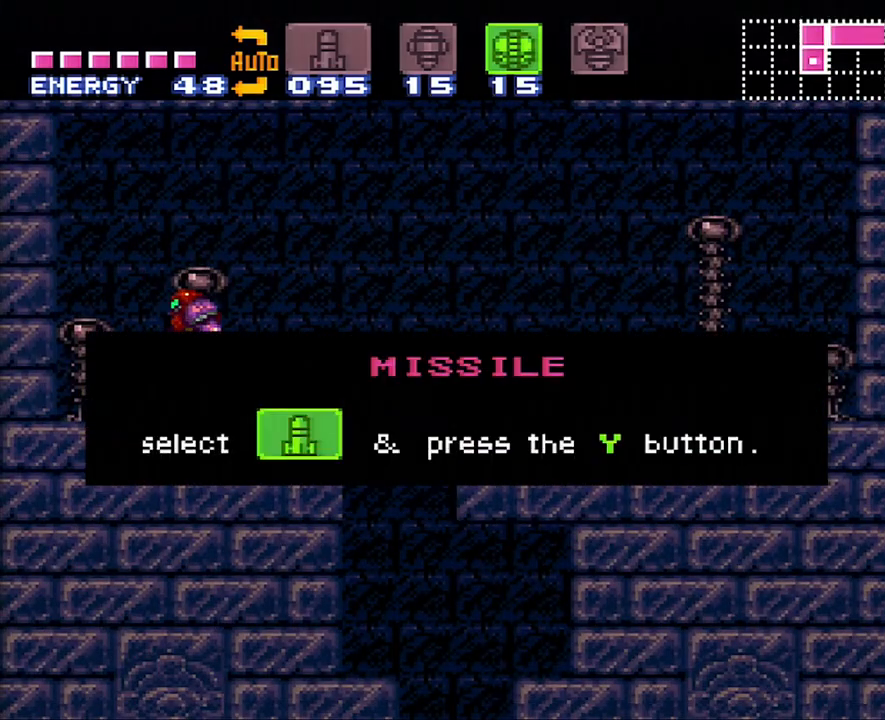
{"buttons": ["A", "DPAD_LEFT"], "events": []}
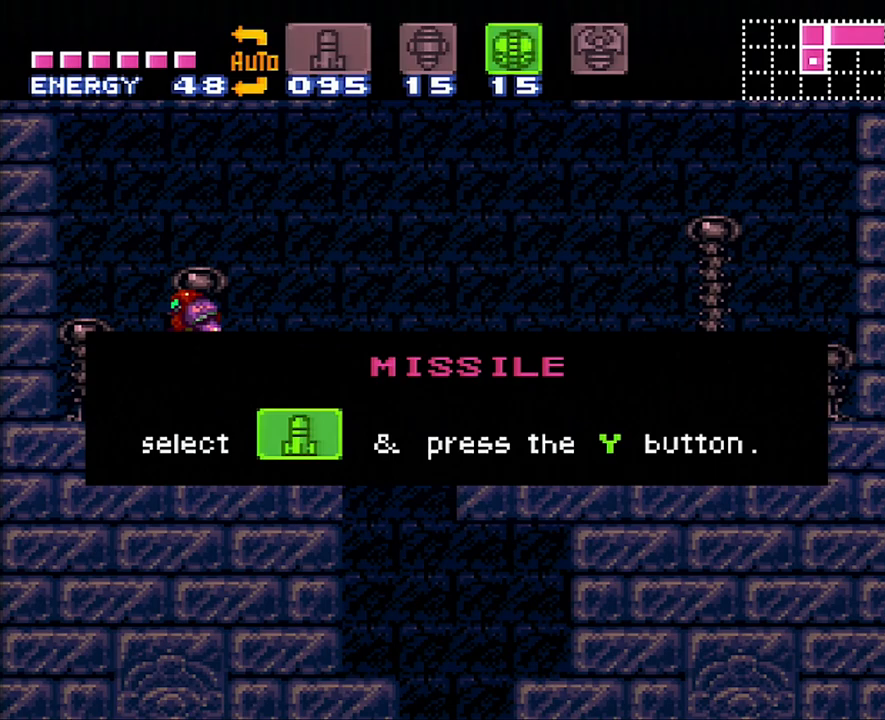
{"buttons": ["A", "DPAD_LEFT"], "events": []}
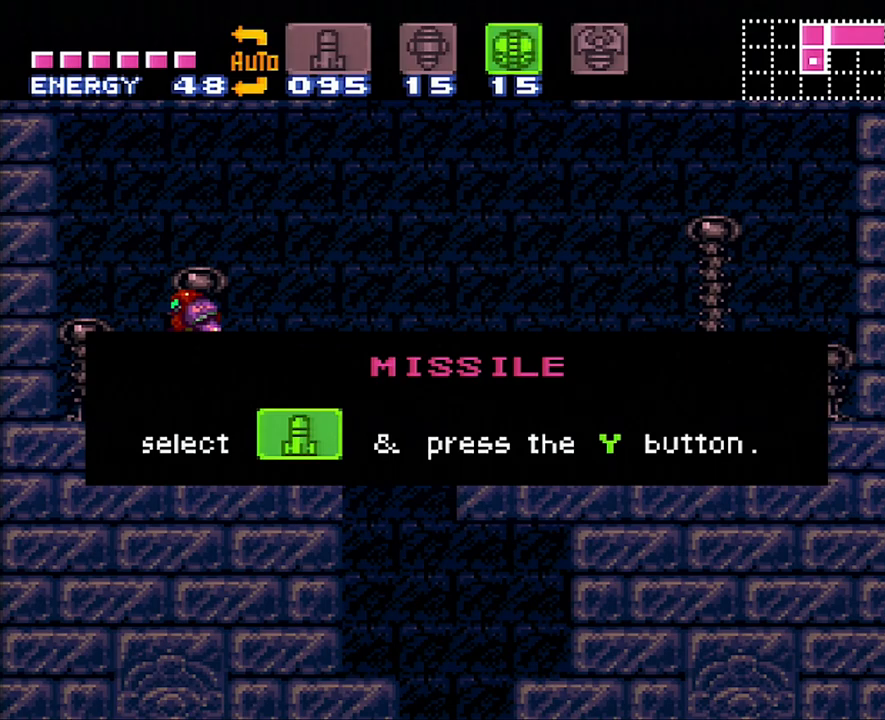
{"buttons": ["A", "DPAD_LEFT"], "events": []}
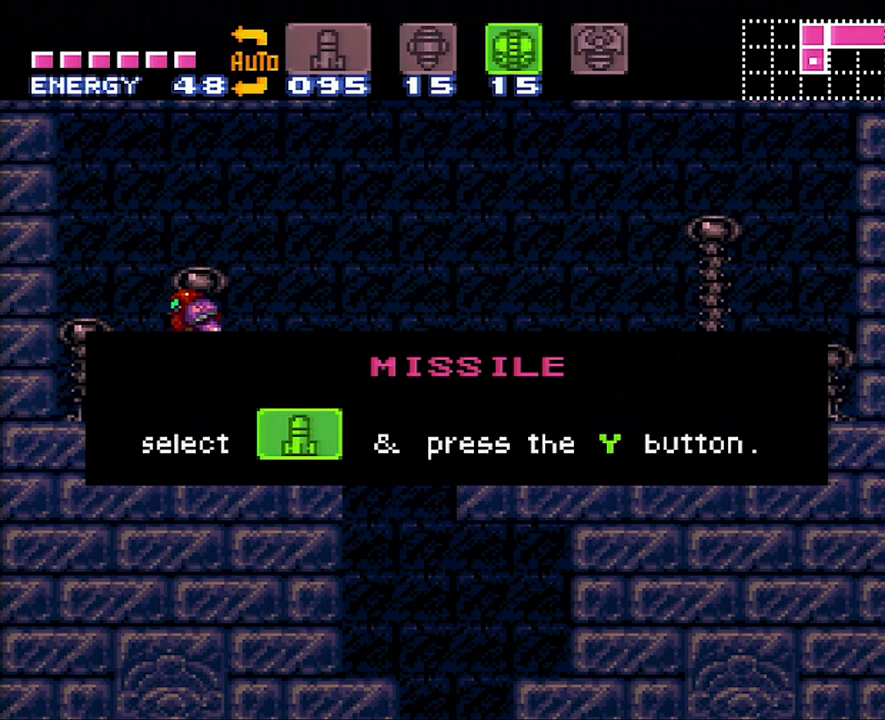
{"buttons": ["A", "DPAD_LEFT"], "events": []}
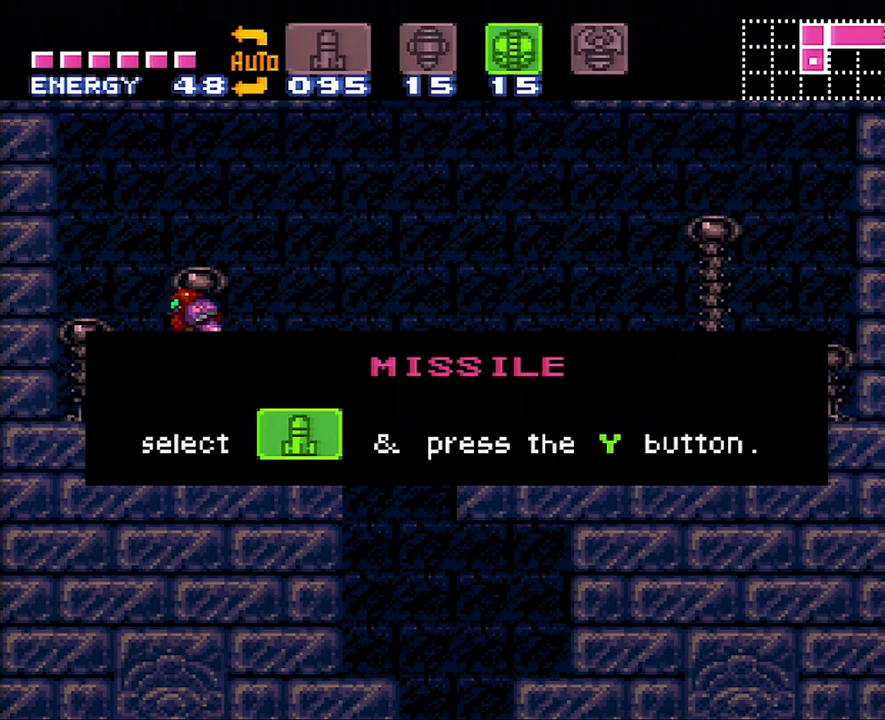
{"buttons": ["A", "DPAD_LEFT"], "events": []}
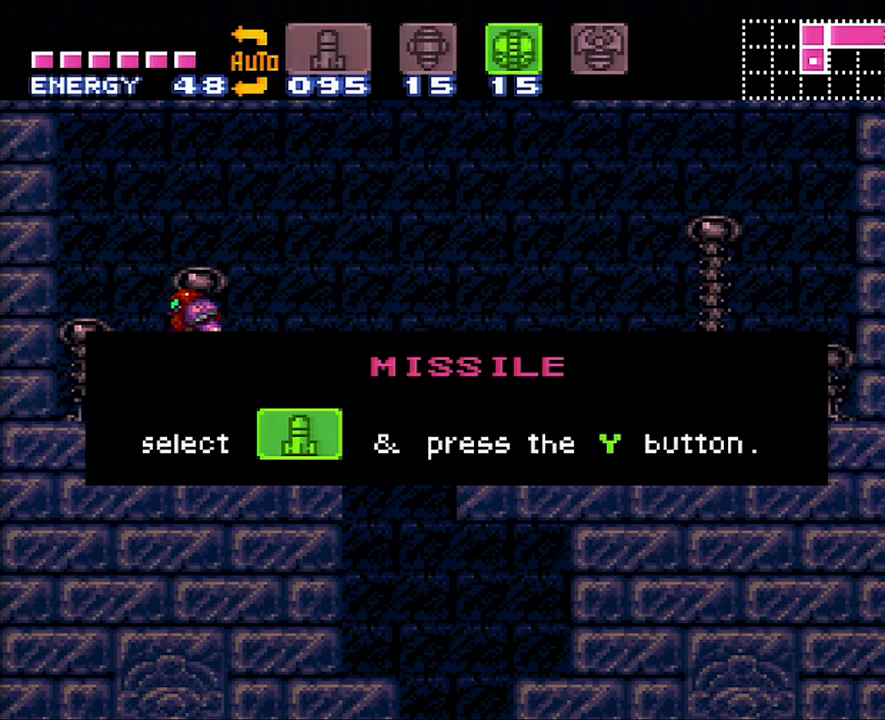
{"buttons": ["A", "DPAD_LEFT"], "events": []}
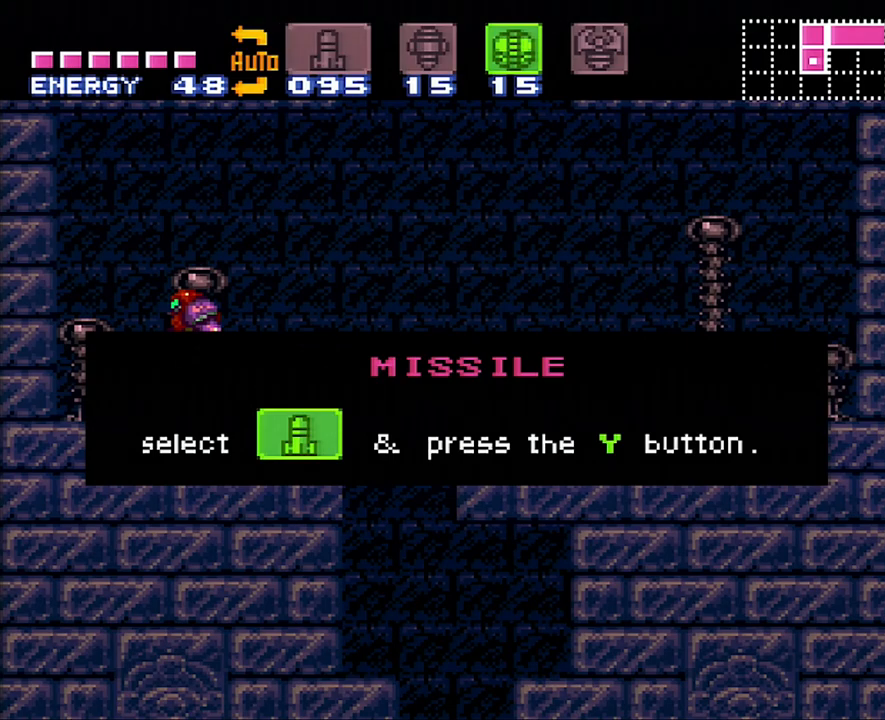
{"buttons": ["A", "DPAD_LEFT"], "events": []}
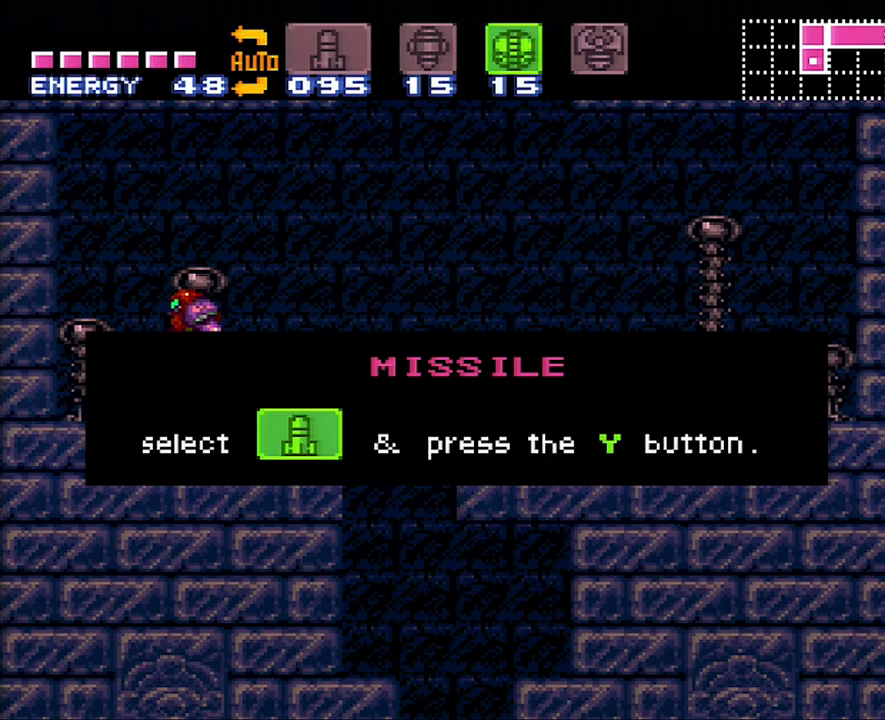
{"buttons": ["A", "DPAD_LEFT"], "events": []}
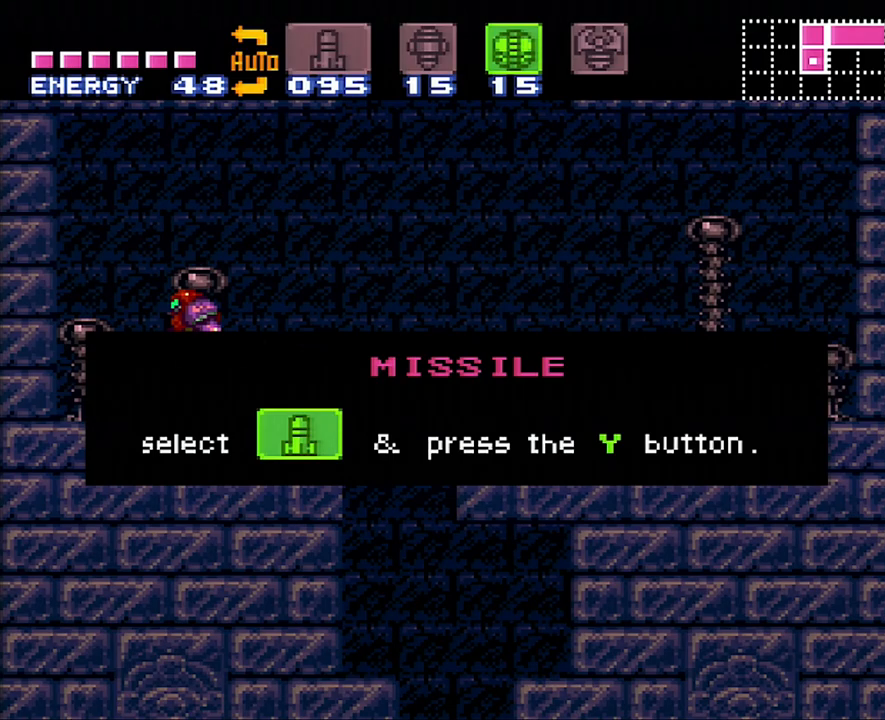
{"buttons": ["A", "DPAD_LEFT"], "events": []}
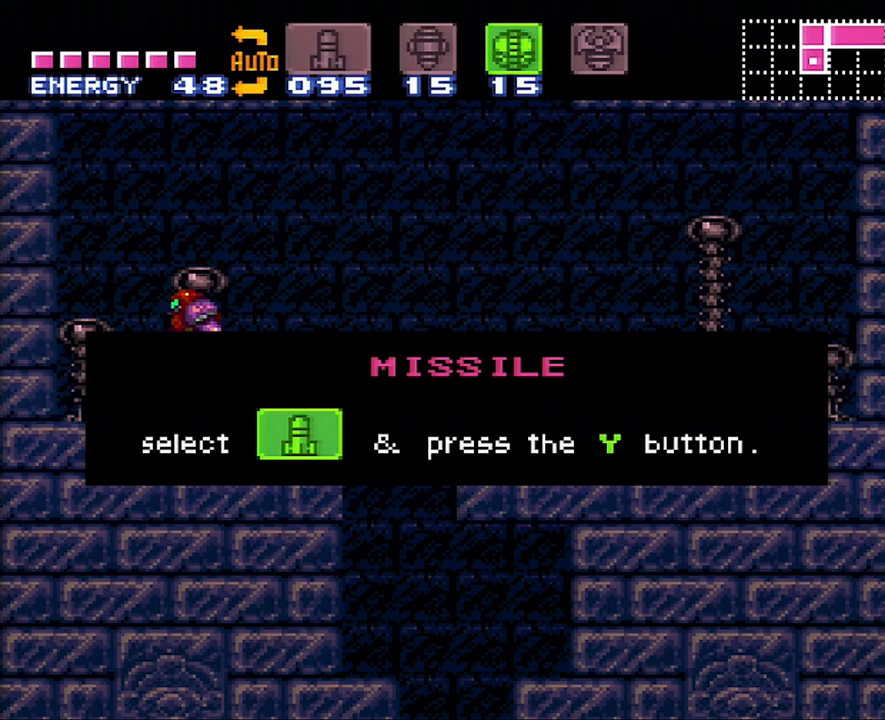
{"buttons": ["A", "DPAD_LEFT"], "events": []}
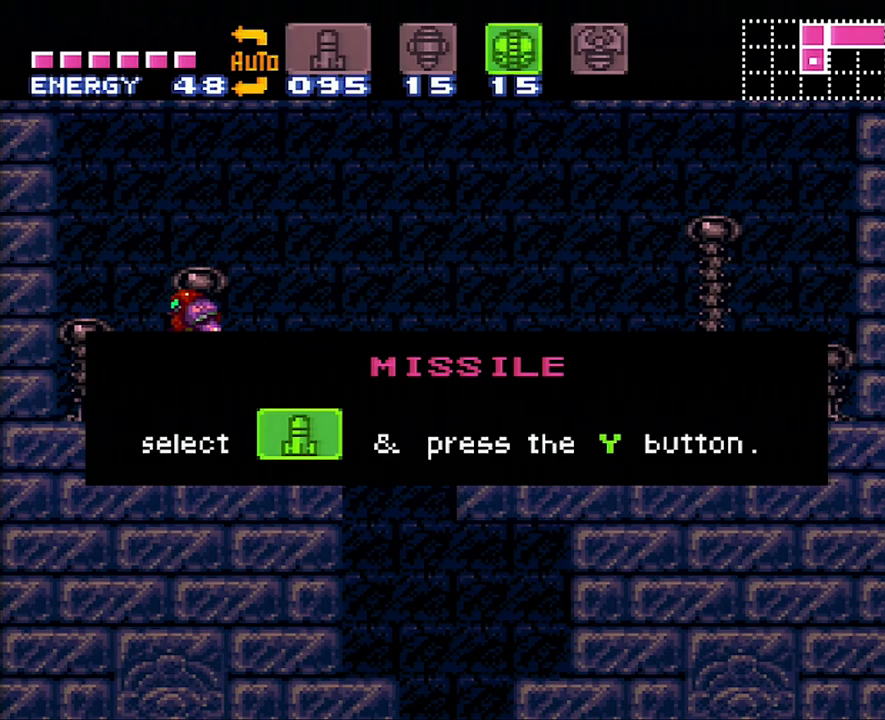
{"buttons": ["A", "DPAD_LEFT"], "events": []}
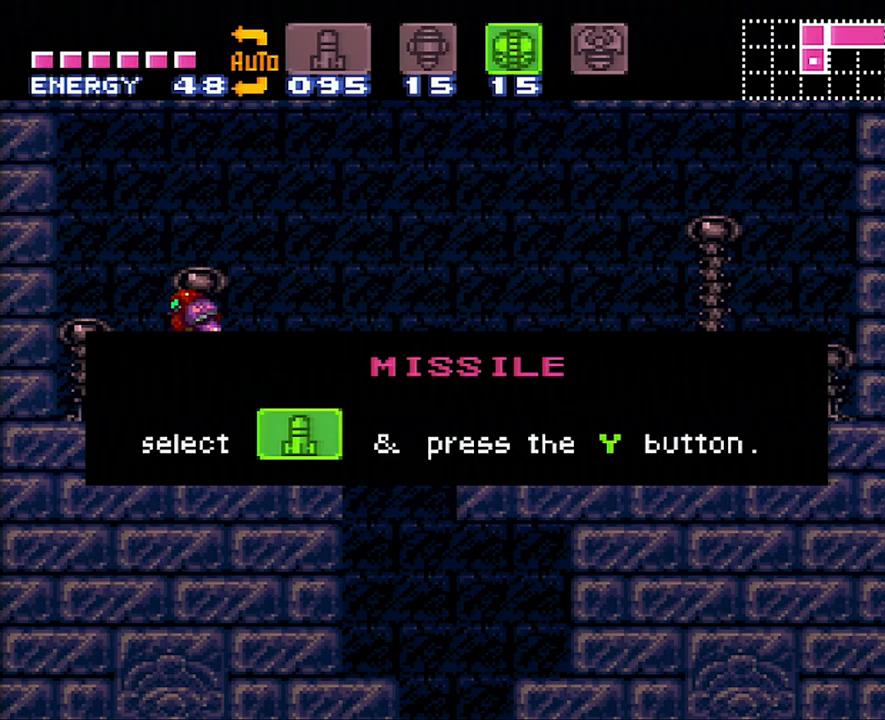
{"buttons": ["DPAD_LEFT"], "events": [[383, "A", "up"]]}
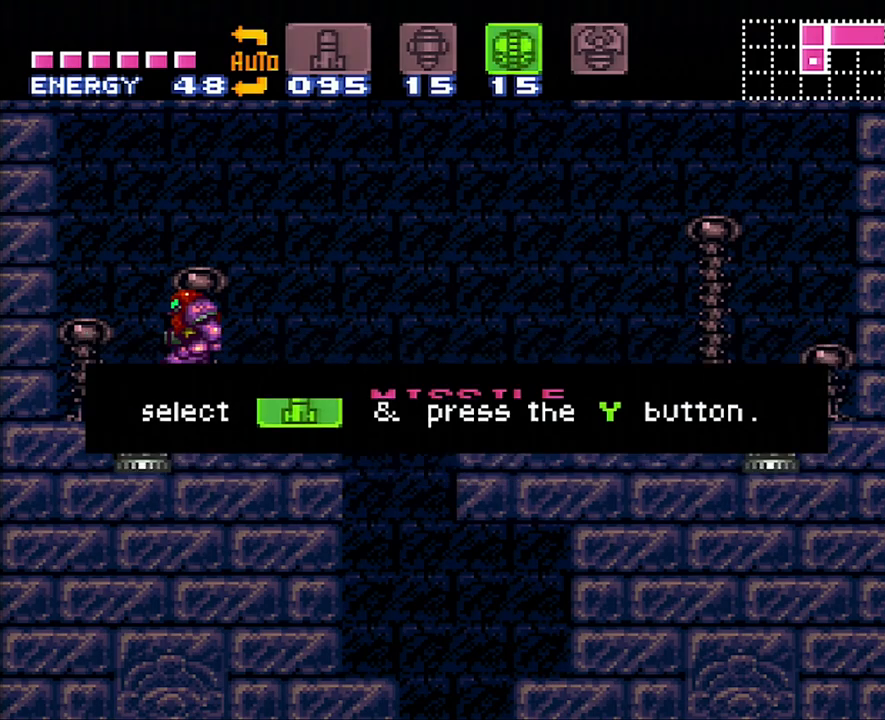
{"buttons": ["A", "DPAD_RIGHT"], "events": [[383, "A", "down"], [383, "DPAD_LEFT", "up"], [483, "DPAD_RIGHT", "down"]]}
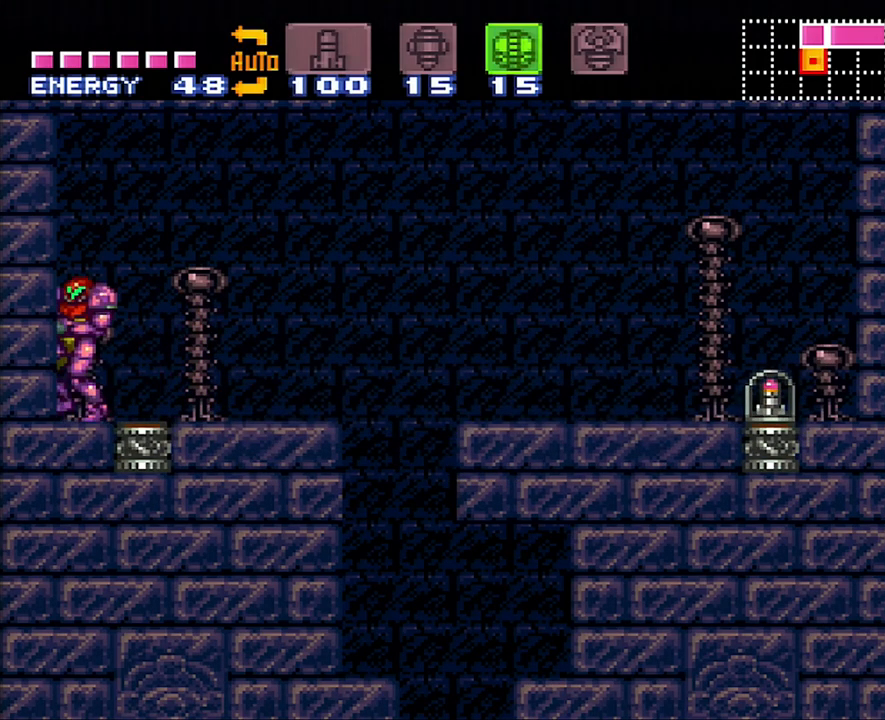
{"buttons": ["A", "B", "DPAD_RIGHT"], "events": [[417, "B", "down"]]}
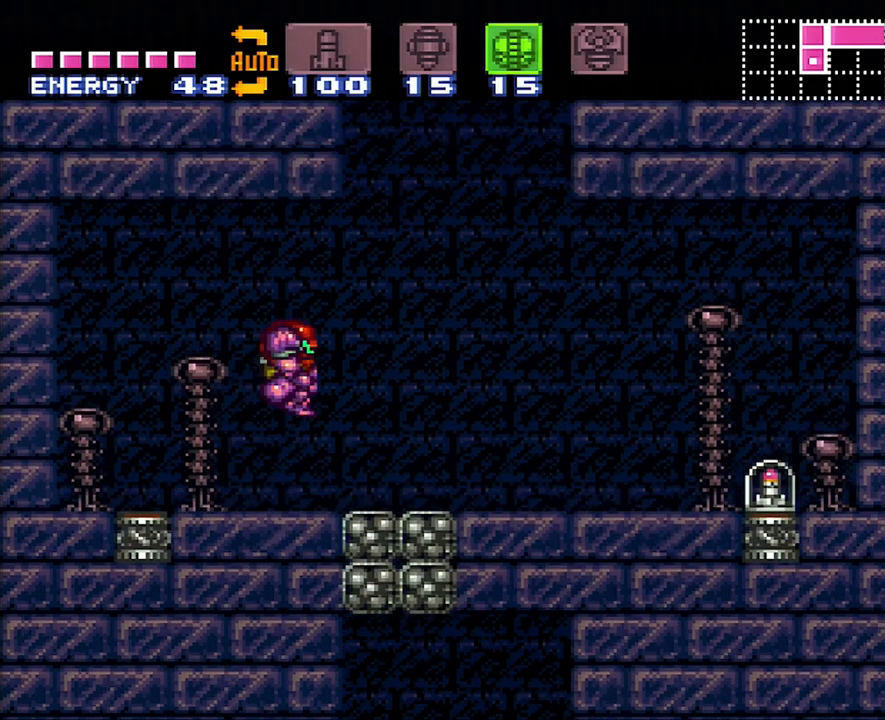
{"buttons": ["A", "DPAD_RIGHT"], "events": [[100, "B", "up"]]}
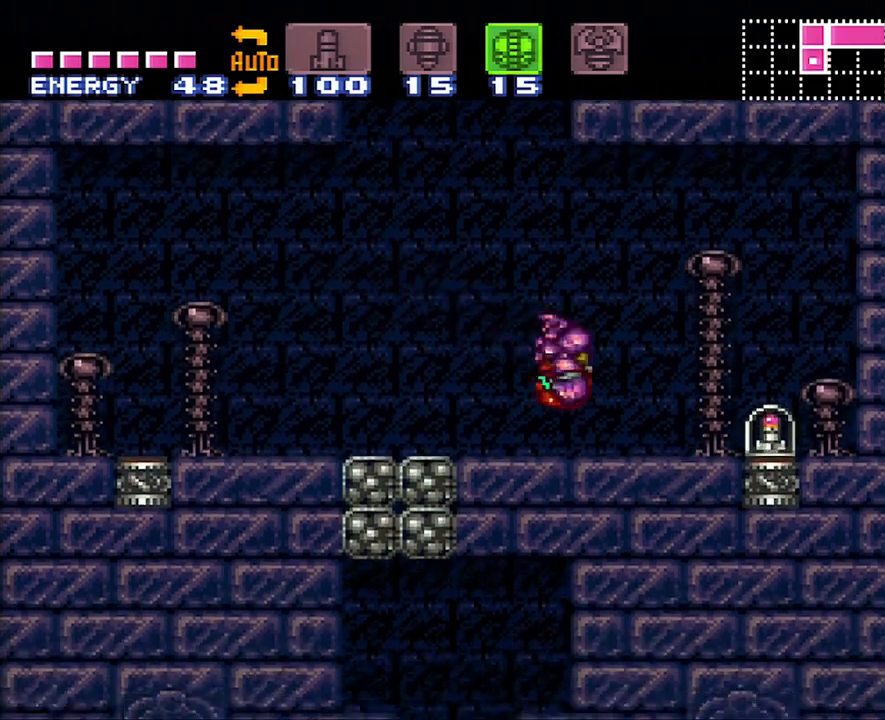
{"buttons": ["A", "DPAD_RIGHT"], "events": []}
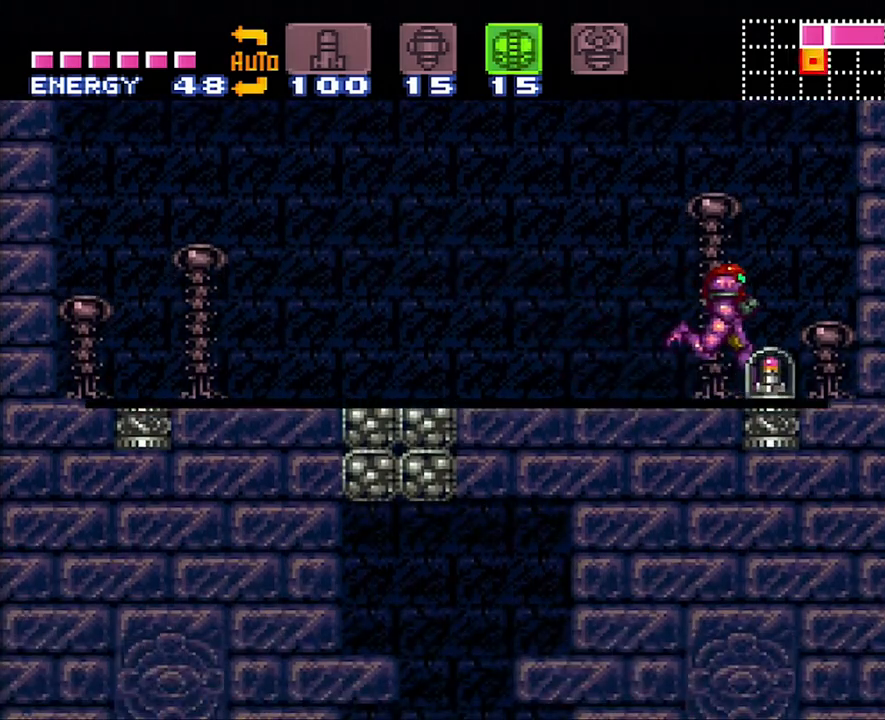
{"buttons": ["A", "DPAD_RIGHT"], "events": []}
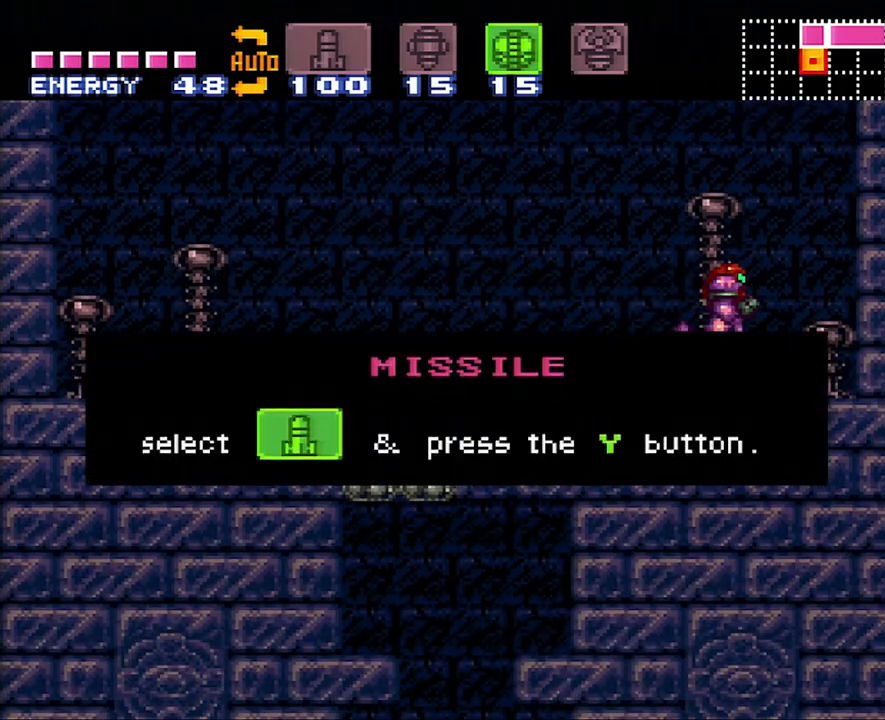
{"buttons": ["A", "DPAD_RIGHT"], "events": []}
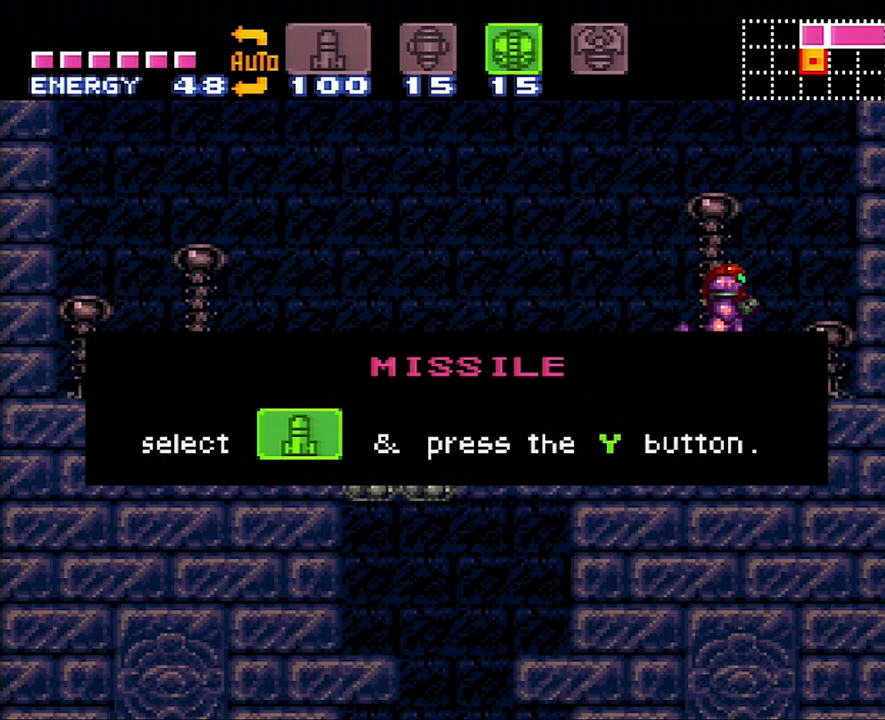
{"buttons": ["A", "DPAD_RIGHT"], "events": []}
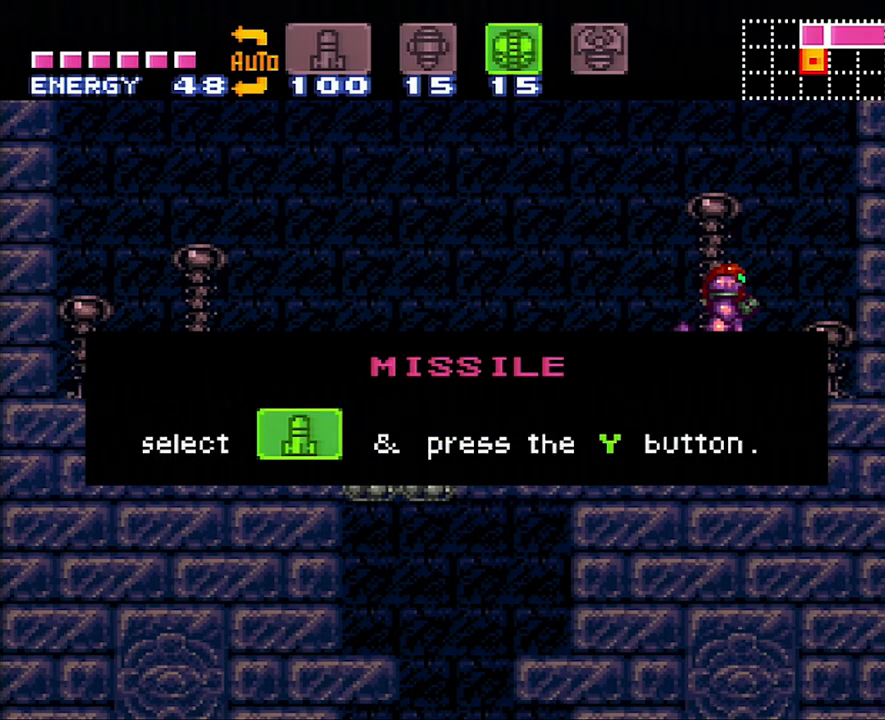
{"buttons": ["A", "DPAD_RIGHT"], "events": []}
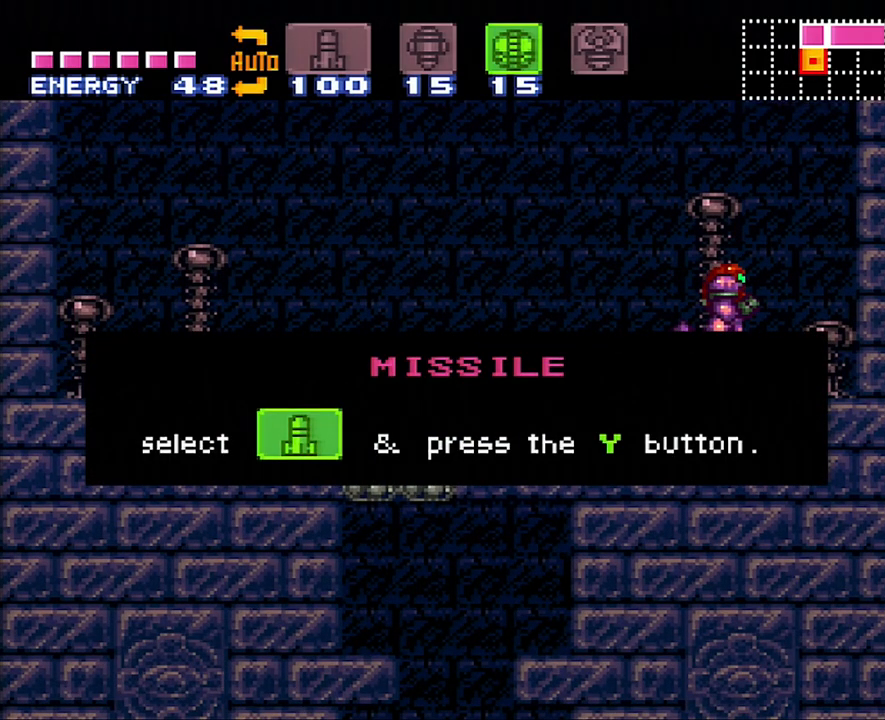
{"buttons": ["A", "DPAD_RIGHT"], "events": []}
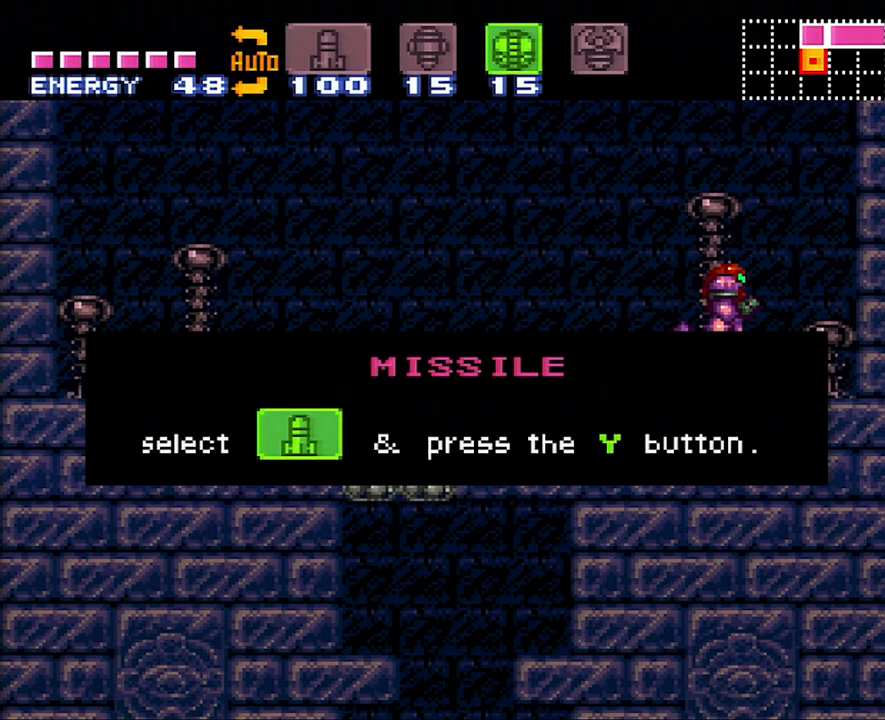
{"buttons": ["A", "DPAD_RIGHT"], "events": []}
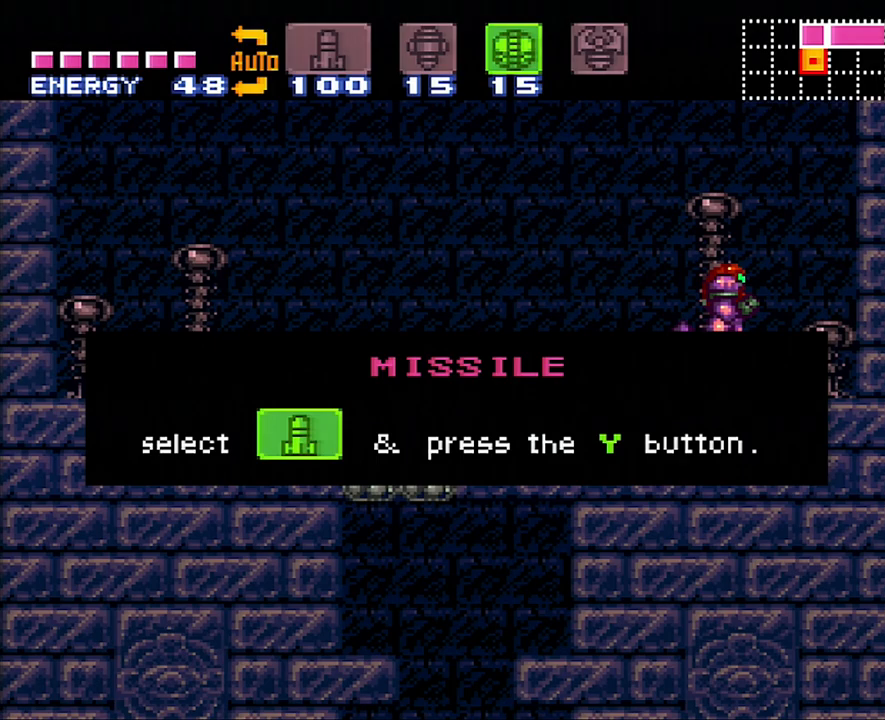
{"buttons": ["A", "DPAD_RIGHT"], "events": []}
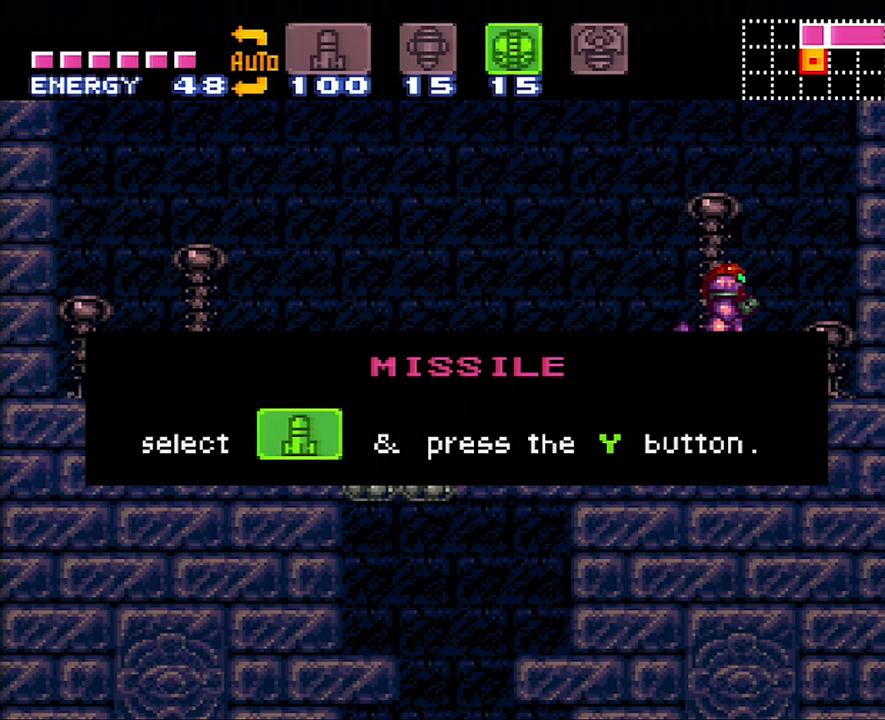
{"buttons": ["A", "DPAD_RIGHT"], "events": []}
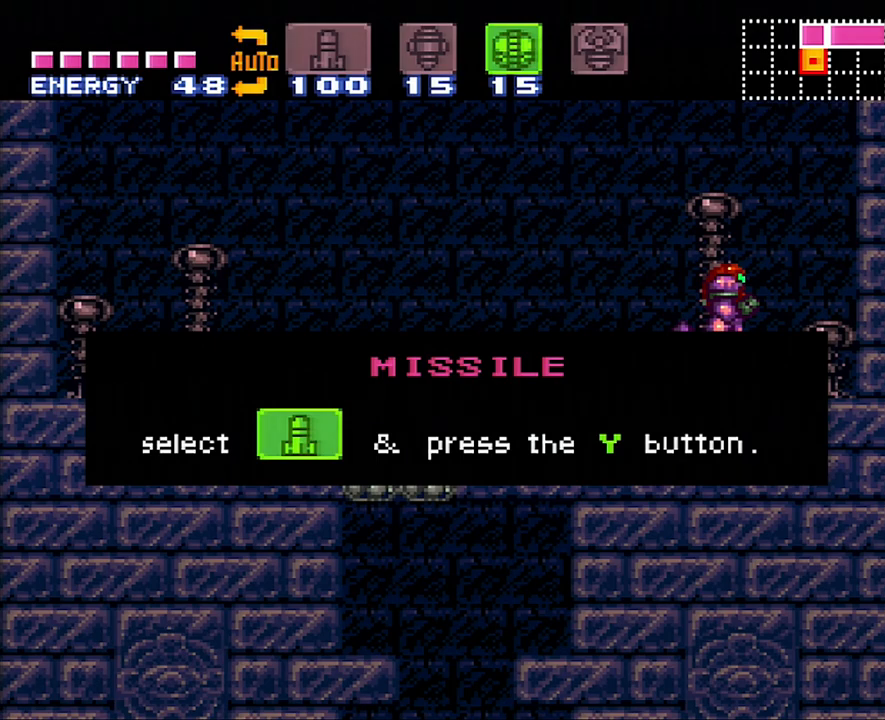
{"buttons": ["A", "DPAD_RIGHT"], "events": []}
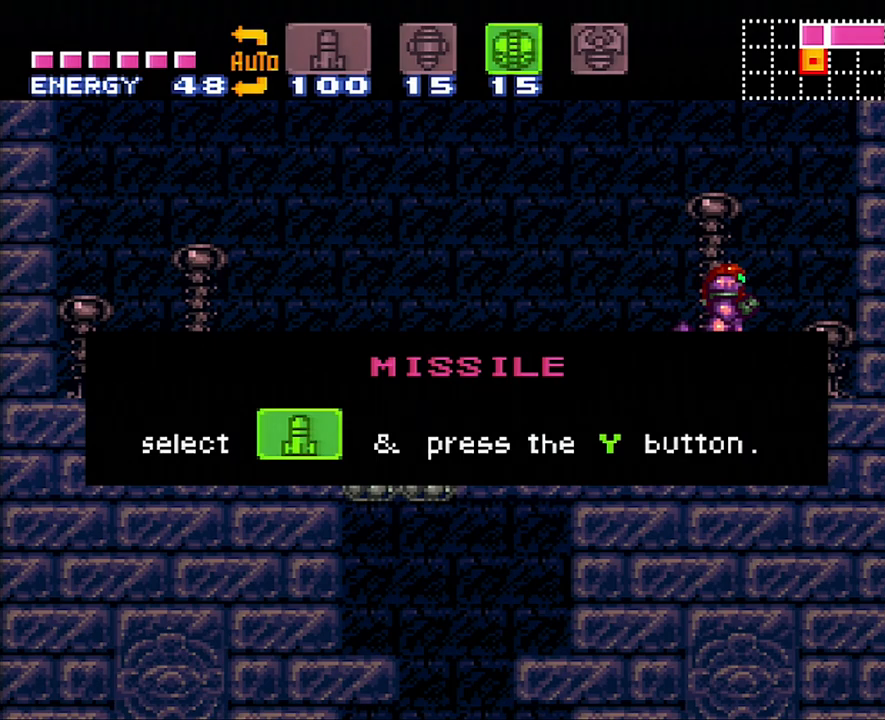
{"buttons": ["A", "DPAD_RIGHT"], "events": []}
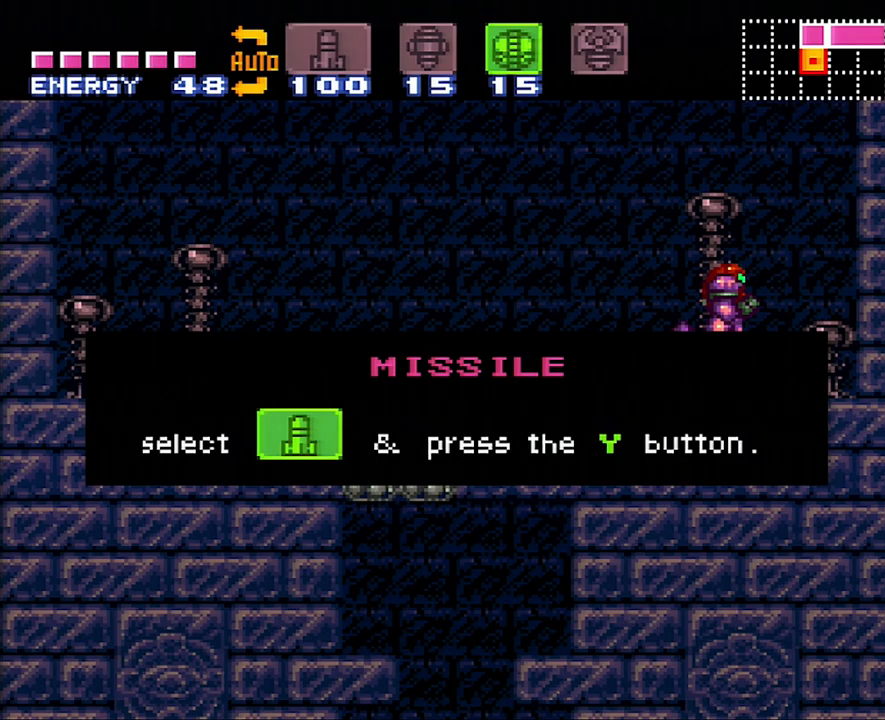
{"buttons": ["A", "DPAD_RIGHT"], "events": []}